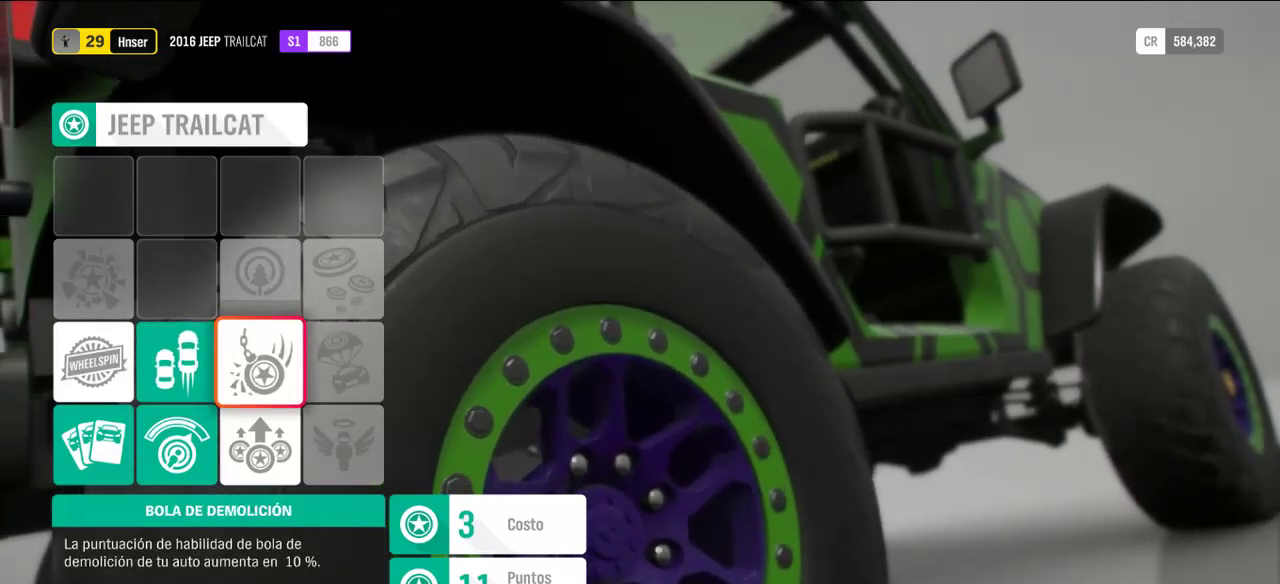
Gameplay with a controller (Xbox layout); each line is a JSON object with the inputs held at the frame after it. "events" lists button and stick changes between this image and that frame as [ms after this image, input, new state], when the widget could be followed in between.
{"buttons": [], "left_stick": "center", "right_stick": "center", "events": [[100, "A", "down"], [200, "A", "up"]]}
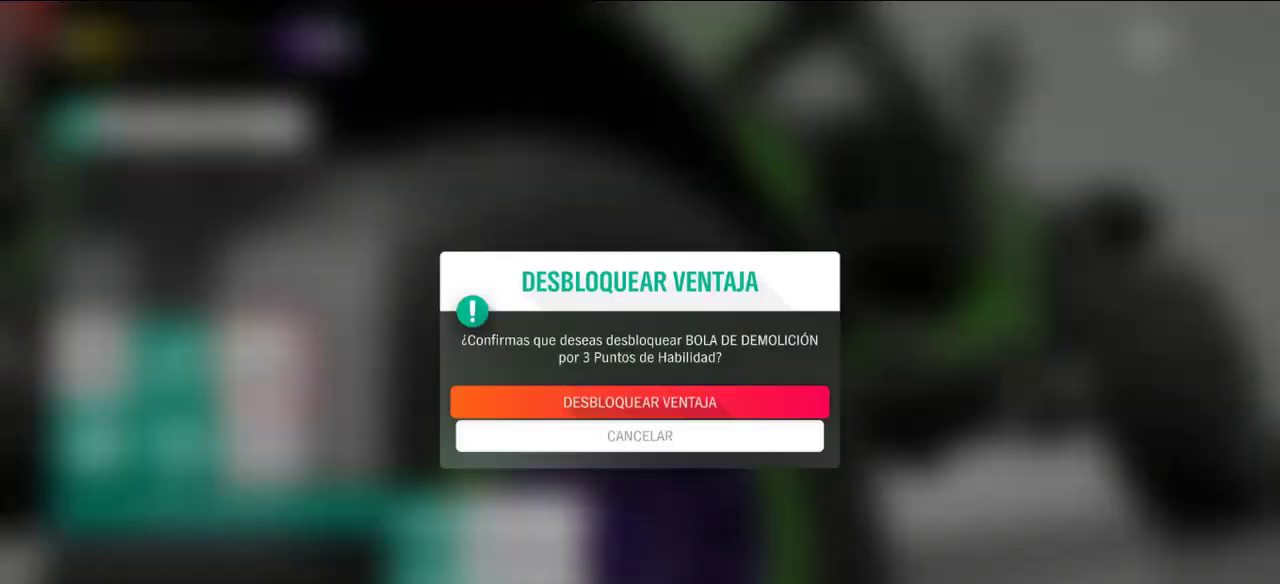
{"buttons": [], "left_stick": "center", "right_stick": "center", "events": [[100, "A", "down"], [200, "A", "up"]]}
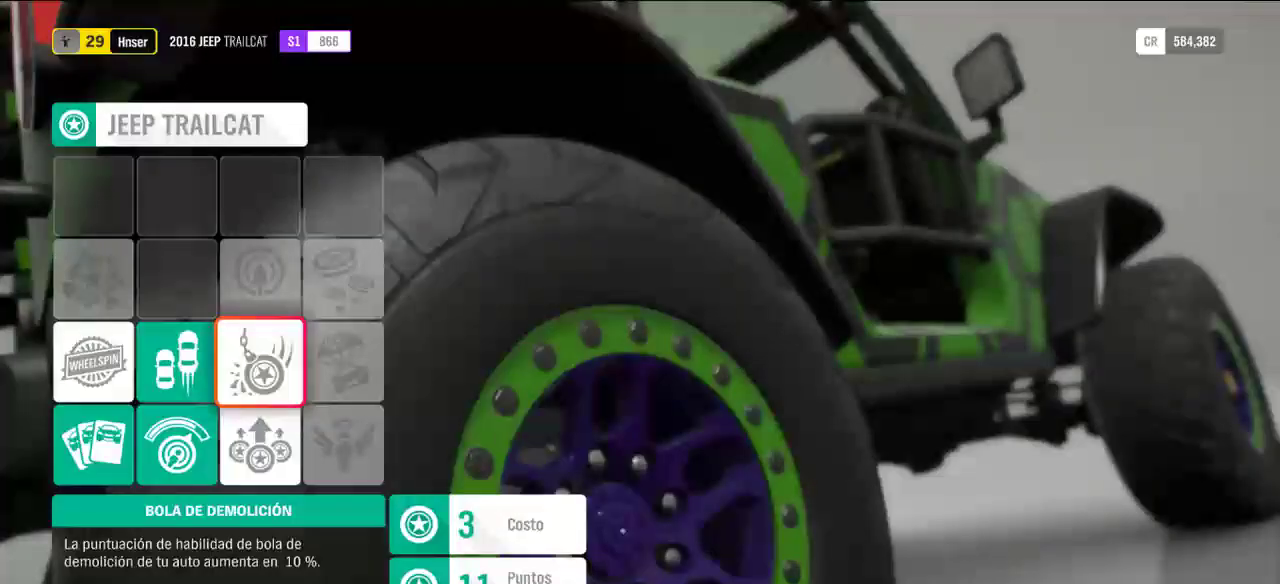
{"buttons": [], "left_stick": "center", "right_stick": "center", "events": []}
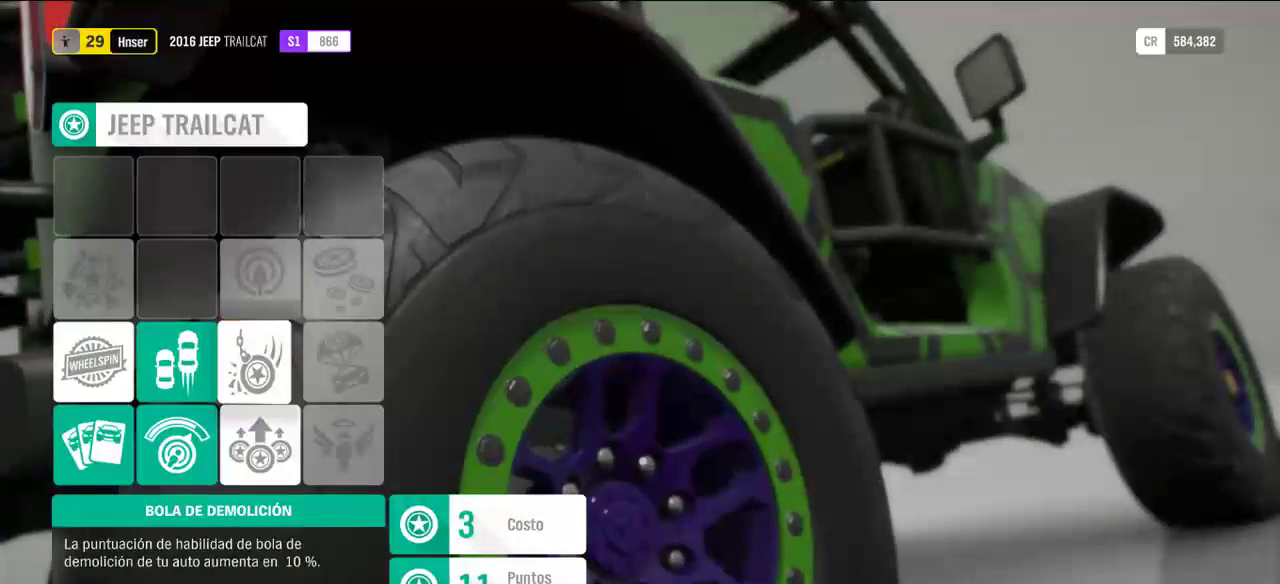
{"buttons": [], "left_stick": "center", "right_stick": "center", "events": []}
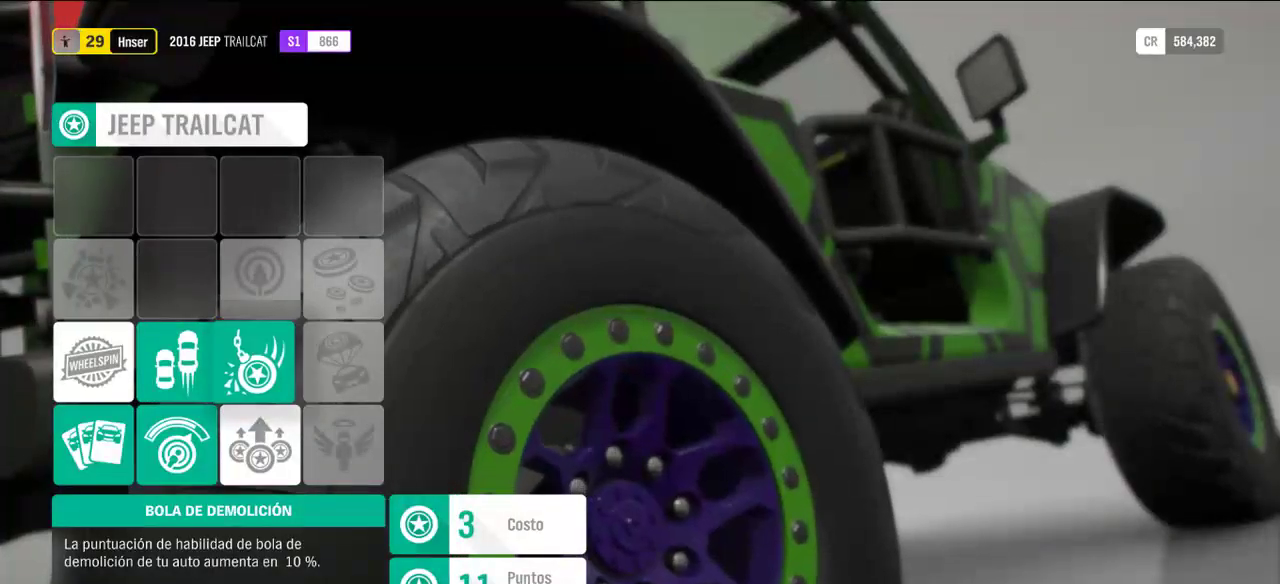
{"buttons": [], "left_stick": "center", "right_stick": "center", "events": []}
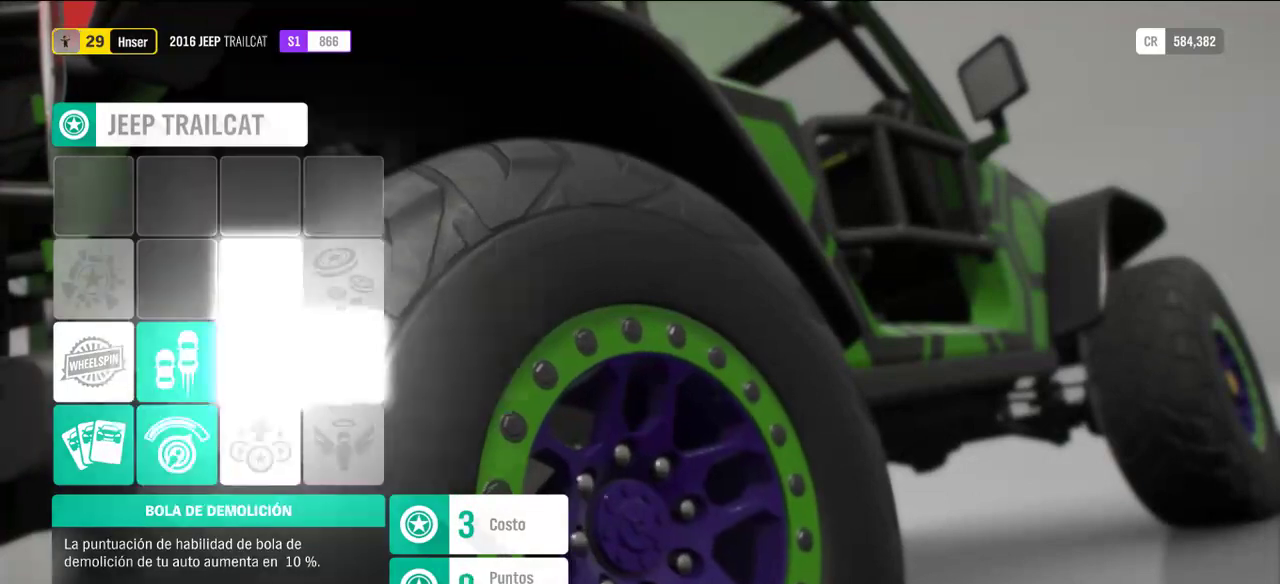
{"buttons": [], "left_stick": "center", "right_stick": "center", "events": []}
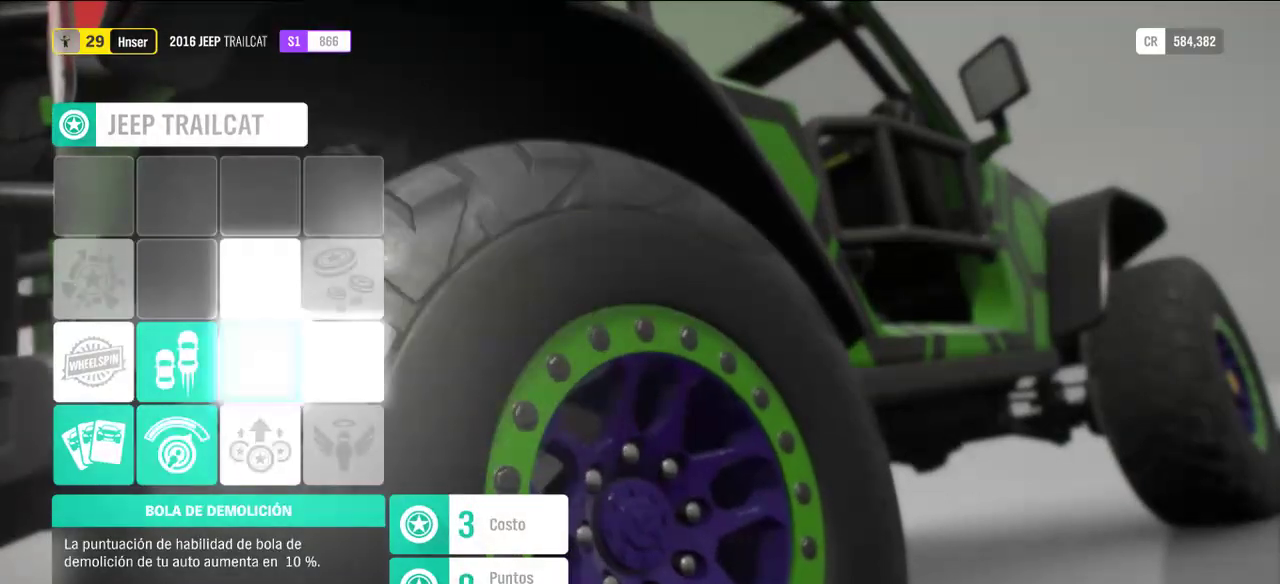
{"buttons": [], "left_stick": "center", "right_stick": "center", "events": []}
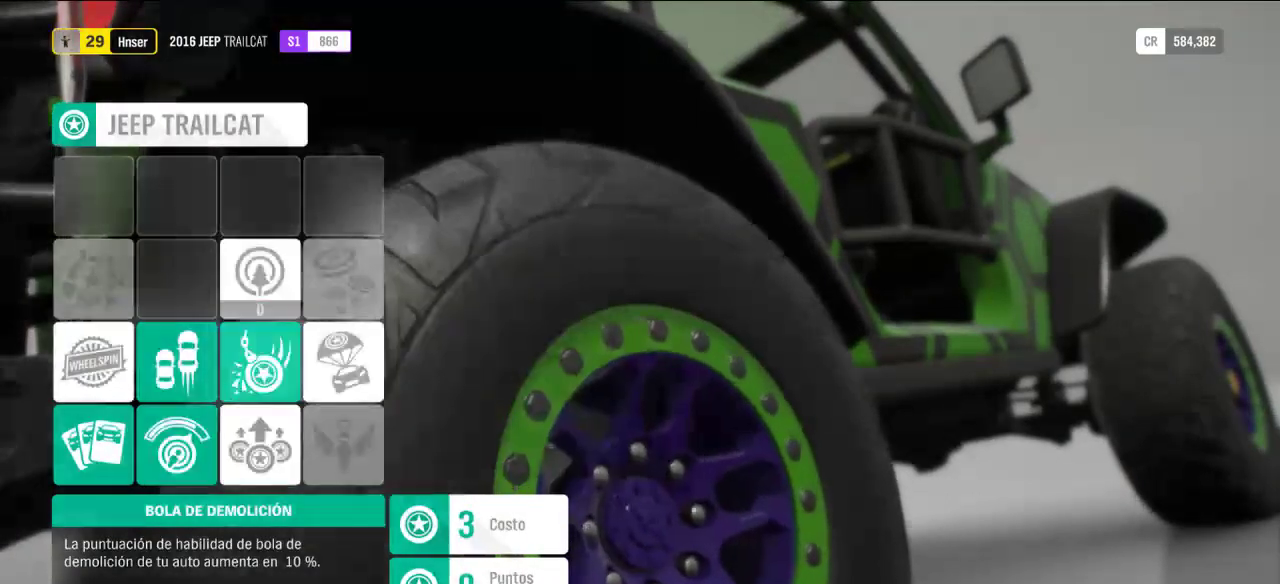
{"buttons": [], "left_stick": "center", "right_stick": "center", "events": []}
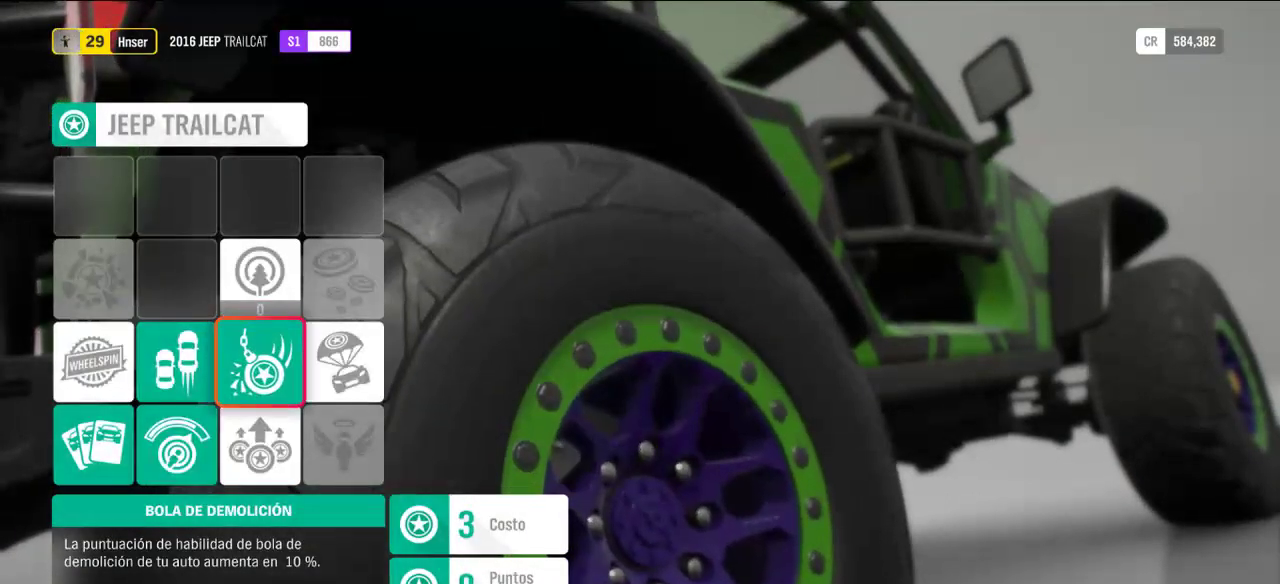
{"buttons": [], "left_stick": "center", "right_stick": "center", "events": []}
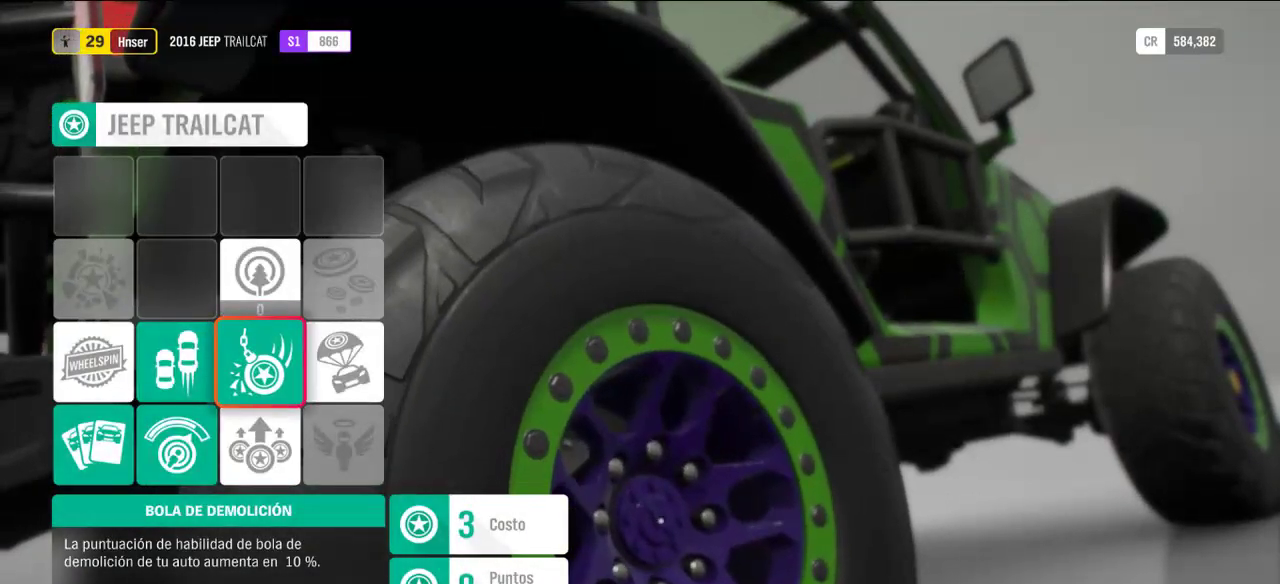
{"buttons": [], "left_stick": "up", "right_stick": "center", "events": [[400, "left_stick", "up"]]}
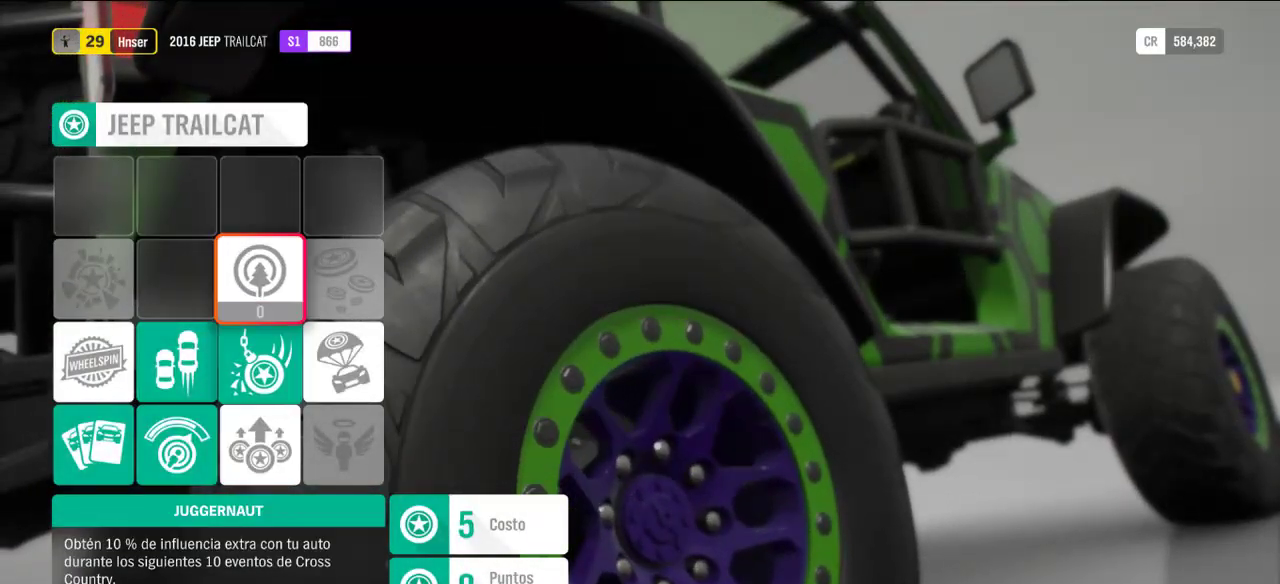
{"buttons": [], "left_stick": "center", "right_stick": "center"}